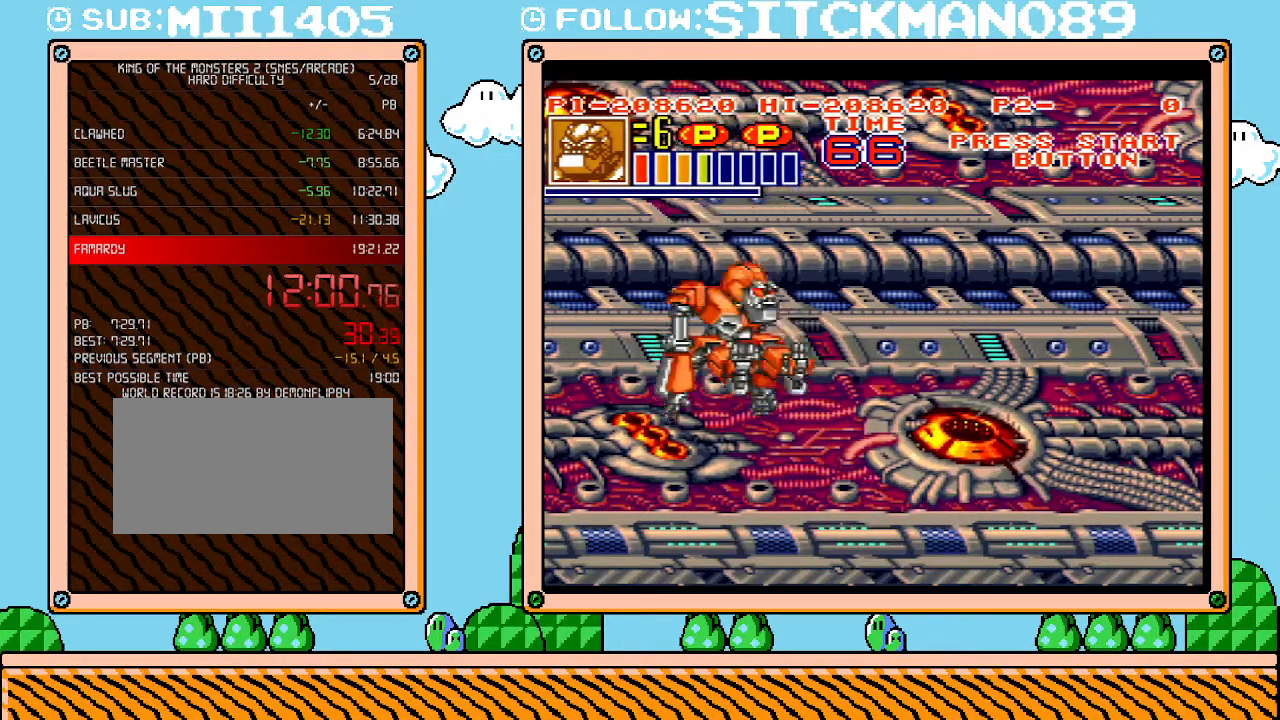
Gameplay with a controller (Nintendo layout); each line is a JSON object with the inputs held at the frame after it. "events" lists button and stick changes between this image and that frame as [ms after this image, input, new state], when the widget could be followed in between. Not read: A B L3 R3 X Y.
{"buttons": ["DPAD_UP", "DPAD_RIGHT"], "events": [[333, "DPAD_RIGHT", "down"], [433, "DPAD_UP", "down"]]}
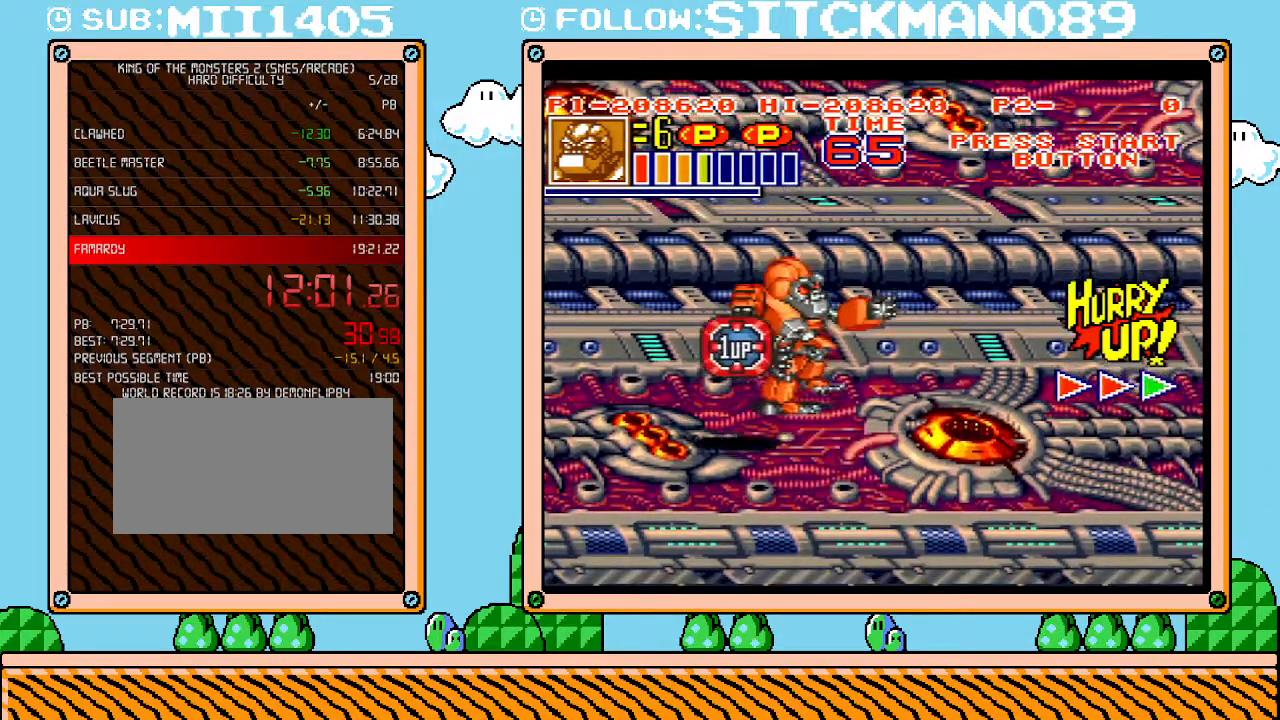
{"buttons": ["DPAD_RIGHT"], "events": [[117, "DPAD_UP", "up"]]}
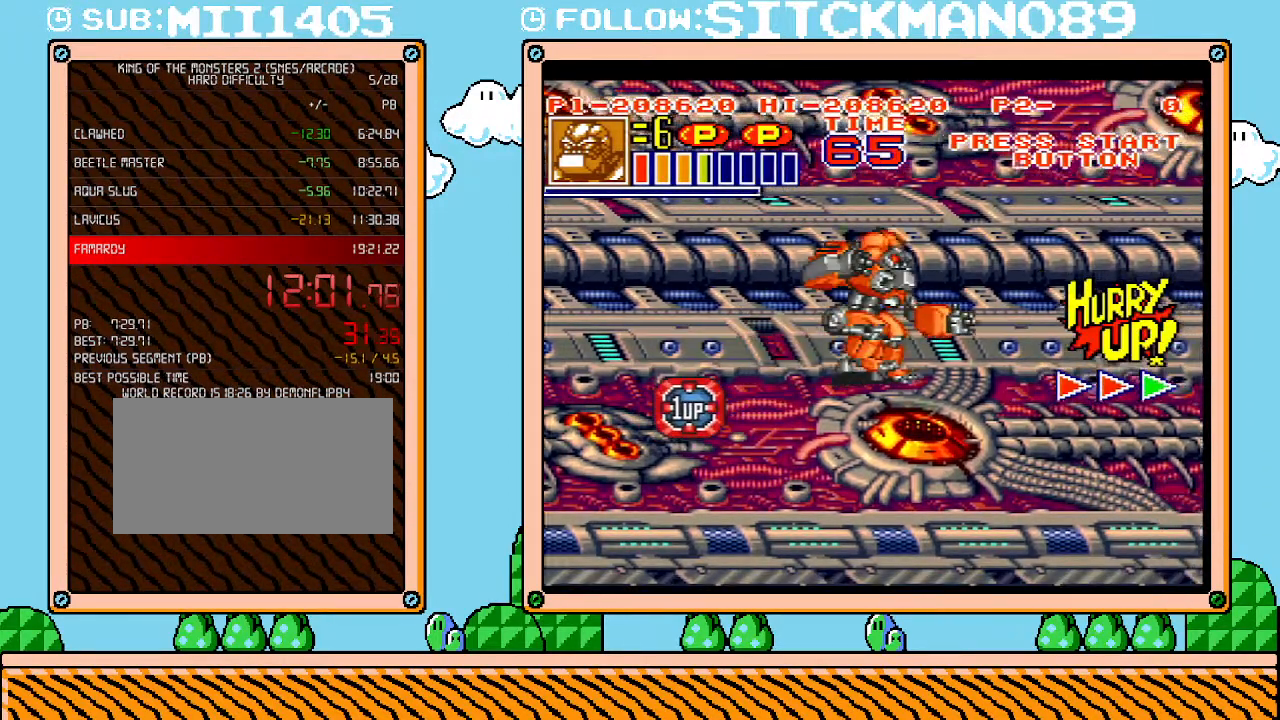
{"buttons": ["DPAD_RIGHT"], "events": []}
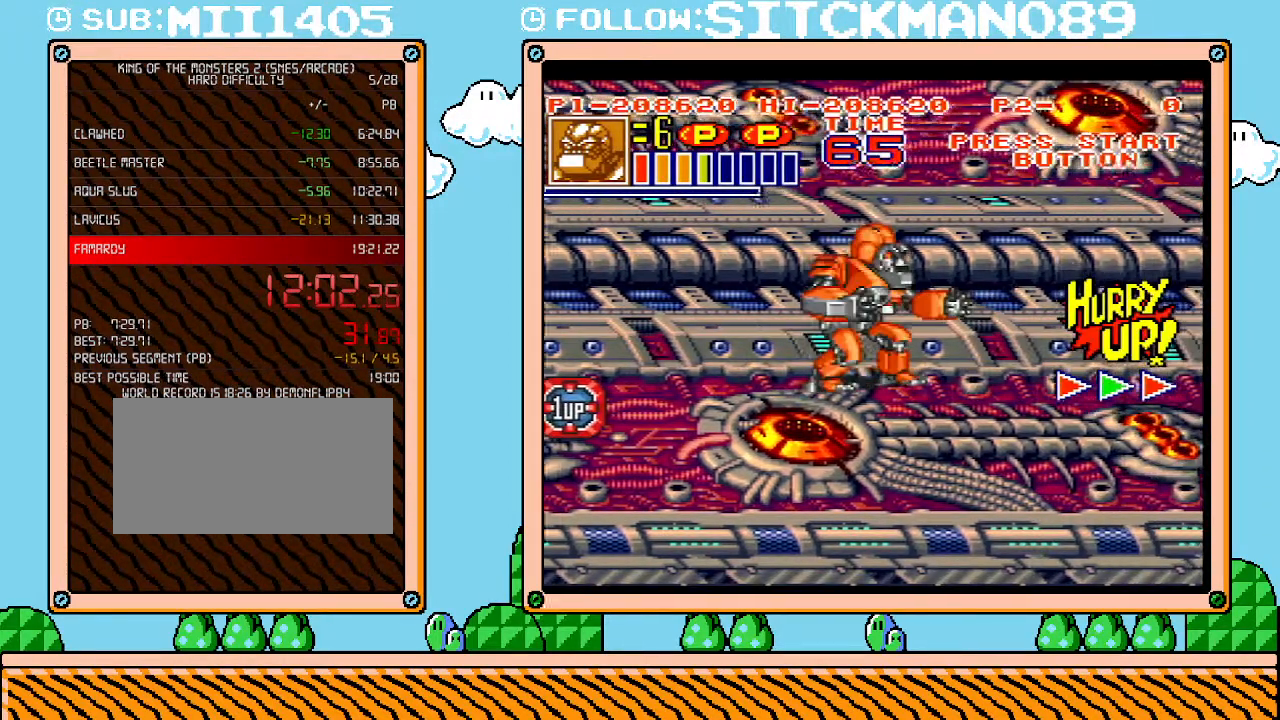
{"buttons": ["DPAD_RIGHT"], "events": []}
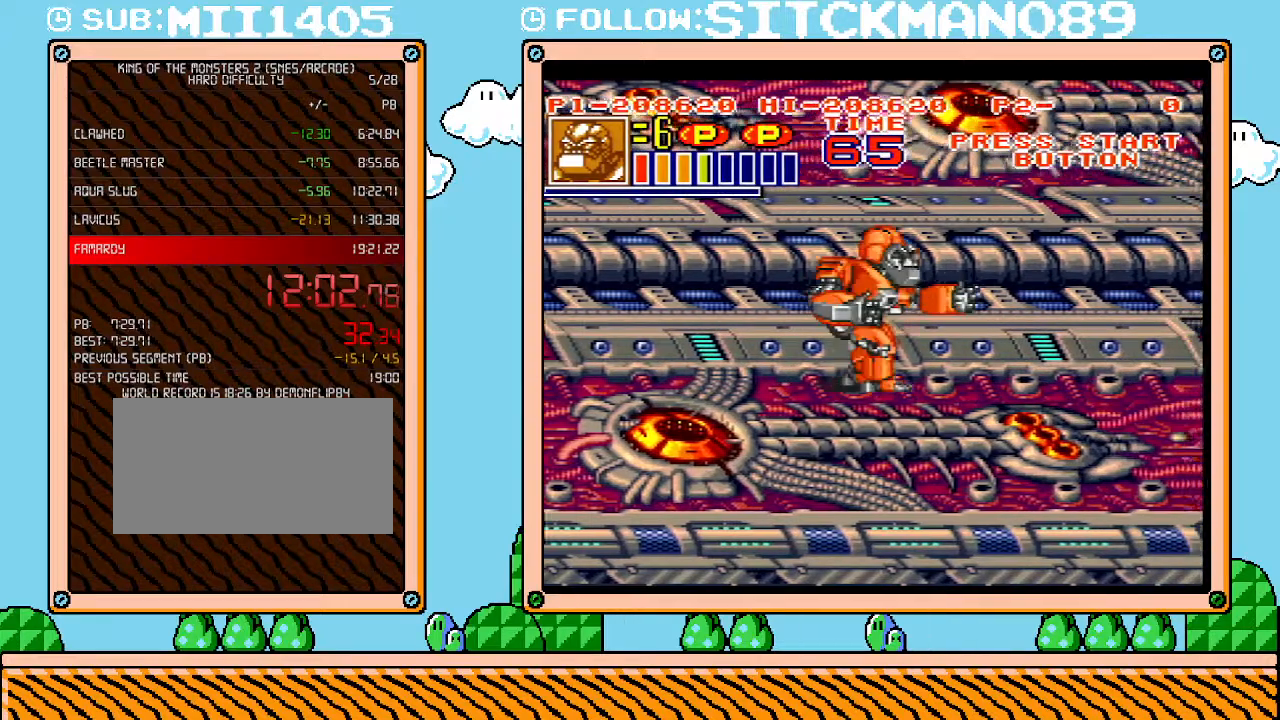
{"buttons": ["DPAD_RIGHT"], "events": [[250, "DPAD_DOWN", "down"], [300, "DPAD_DOWN", "up"]]}
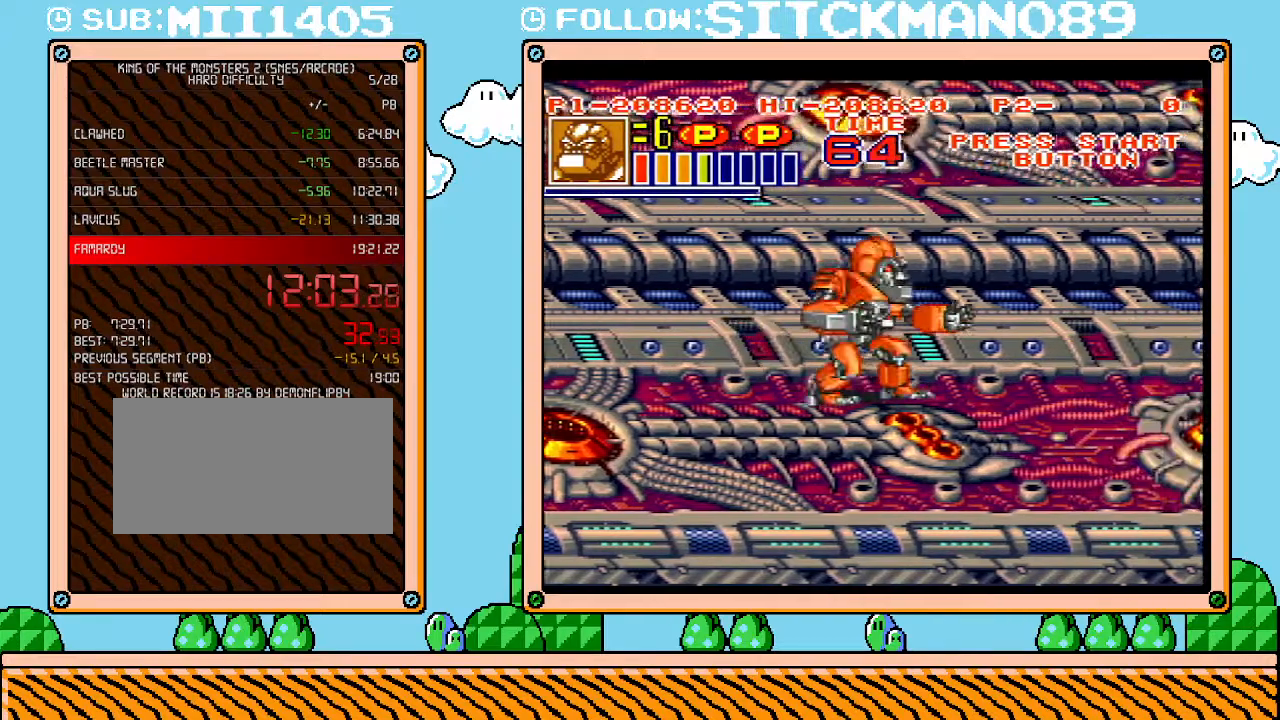
{"buttons": ["DPAD_RIGHT"], "events": []}
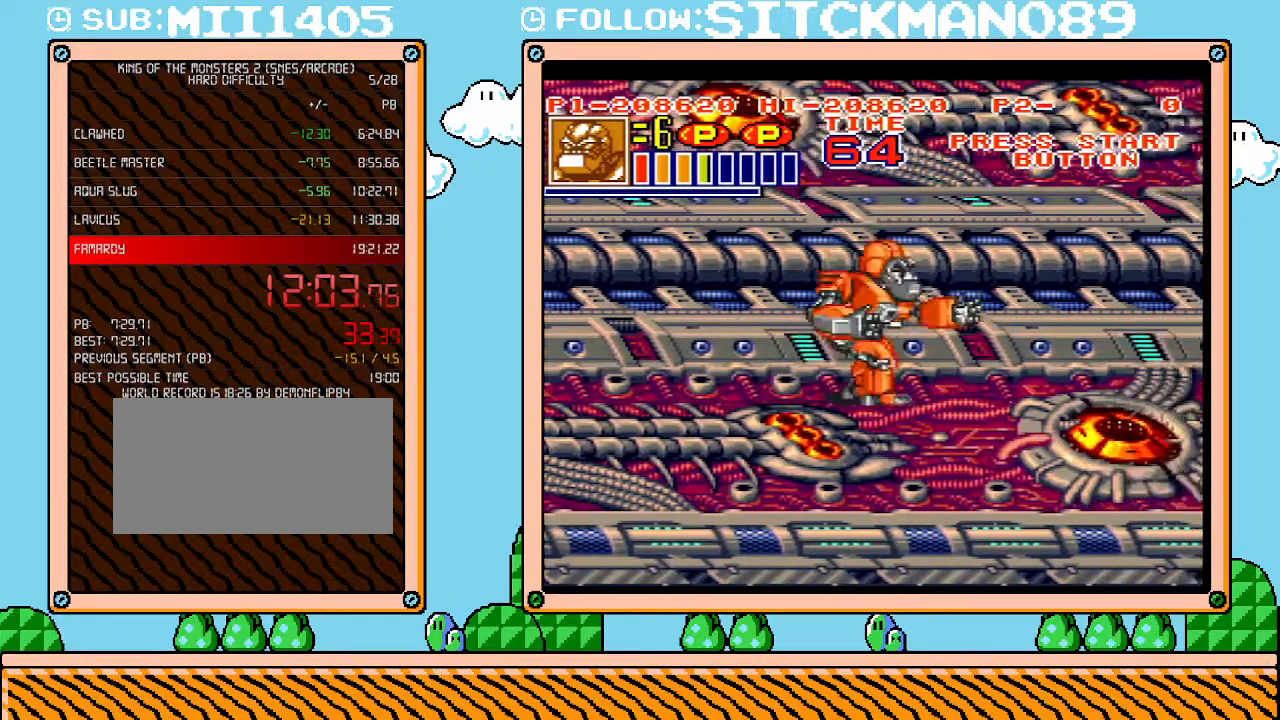
{"buttons": ["DPAD_RIGHT"], "events": []}
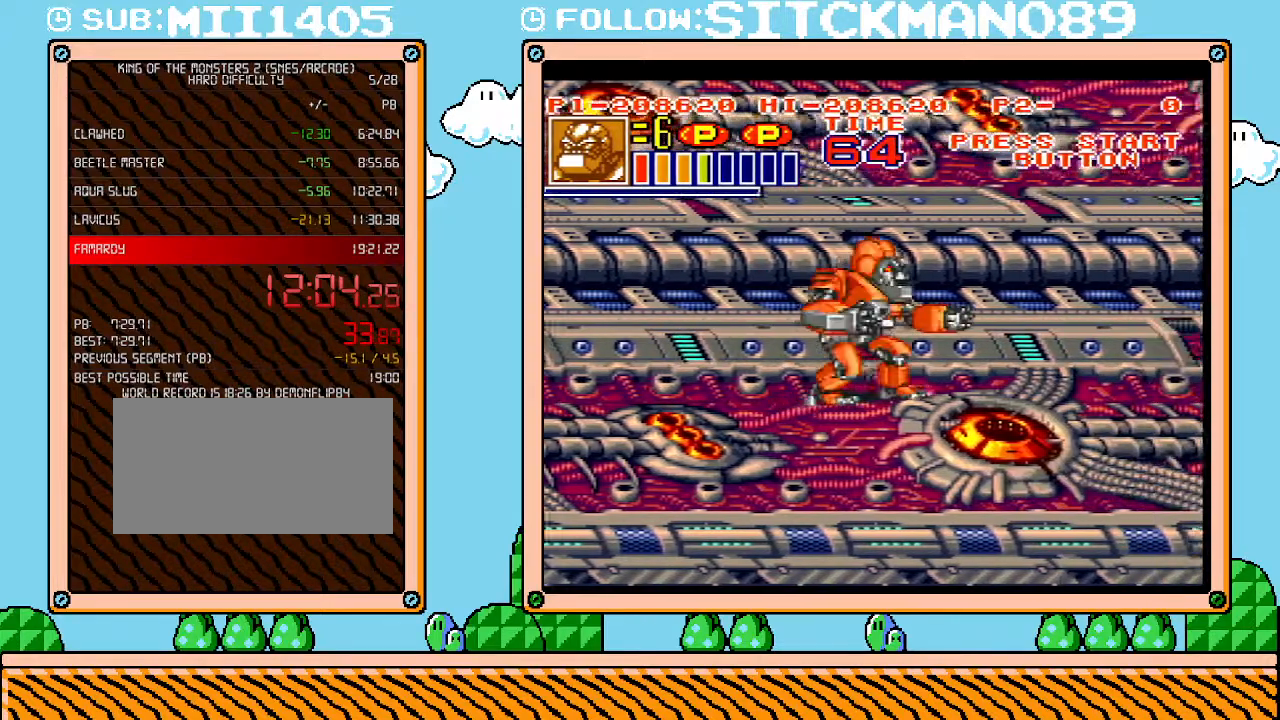
{"buttons": ["DPAD_DOWN"], "events": [[467, "DPAD_DOWN", "down"], [500, "DPAD_RIGHT", "up"]]}
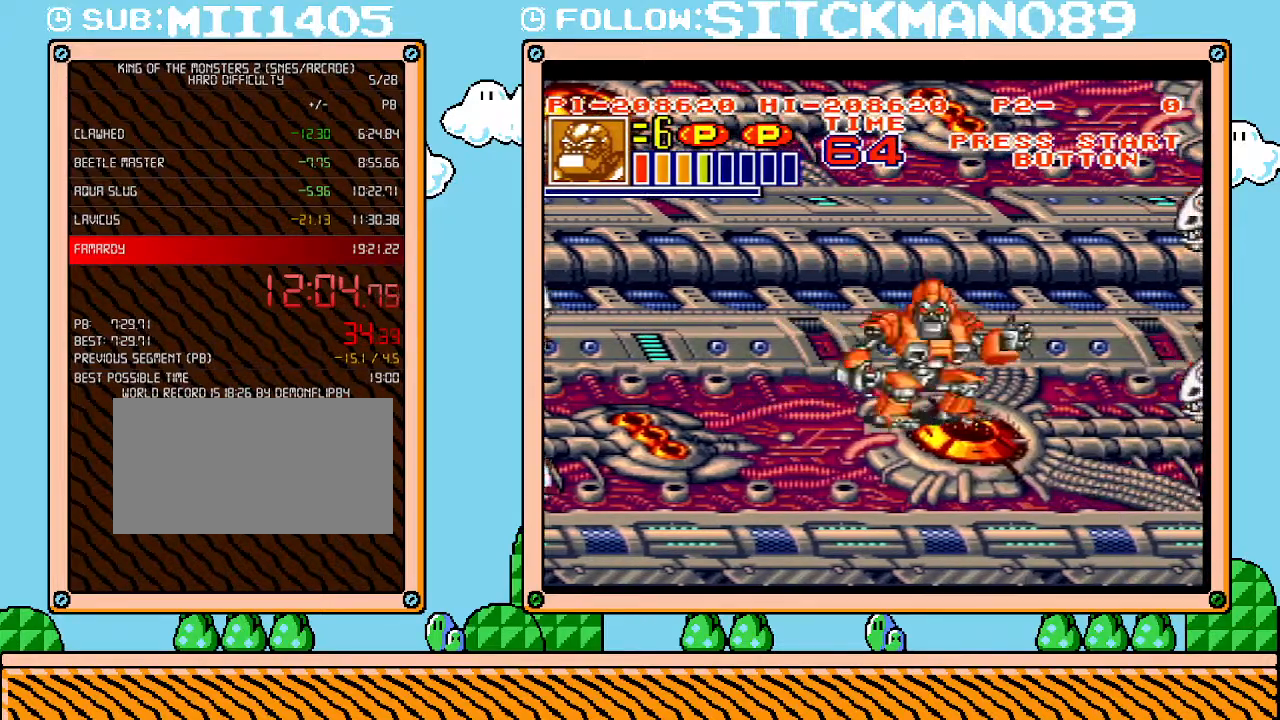
{"buttons": ["L1"], "events": [[33, "DPAD_DOWN", "up"], [33, "DPAD_LEFT", "down"], [283, "DPAD_LEFT", "up"], [400, "L1", "down"]]}
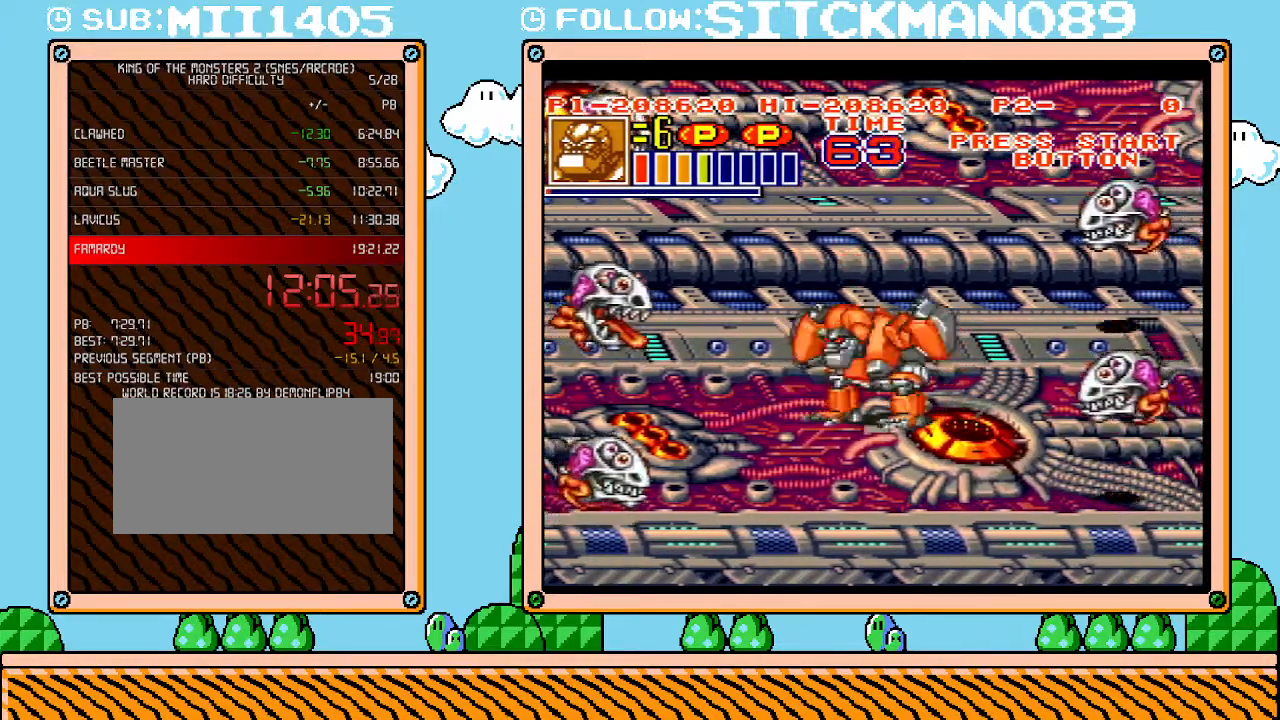
{"buttons": [], "events": [[67, "L1", "up"], [217, "DPAD_LEFT", "down"], [217, "DPAD_UP", "down"], [333, "DPAD_UP", "up"], [367, "DPAD_LEFT", "up"]]}
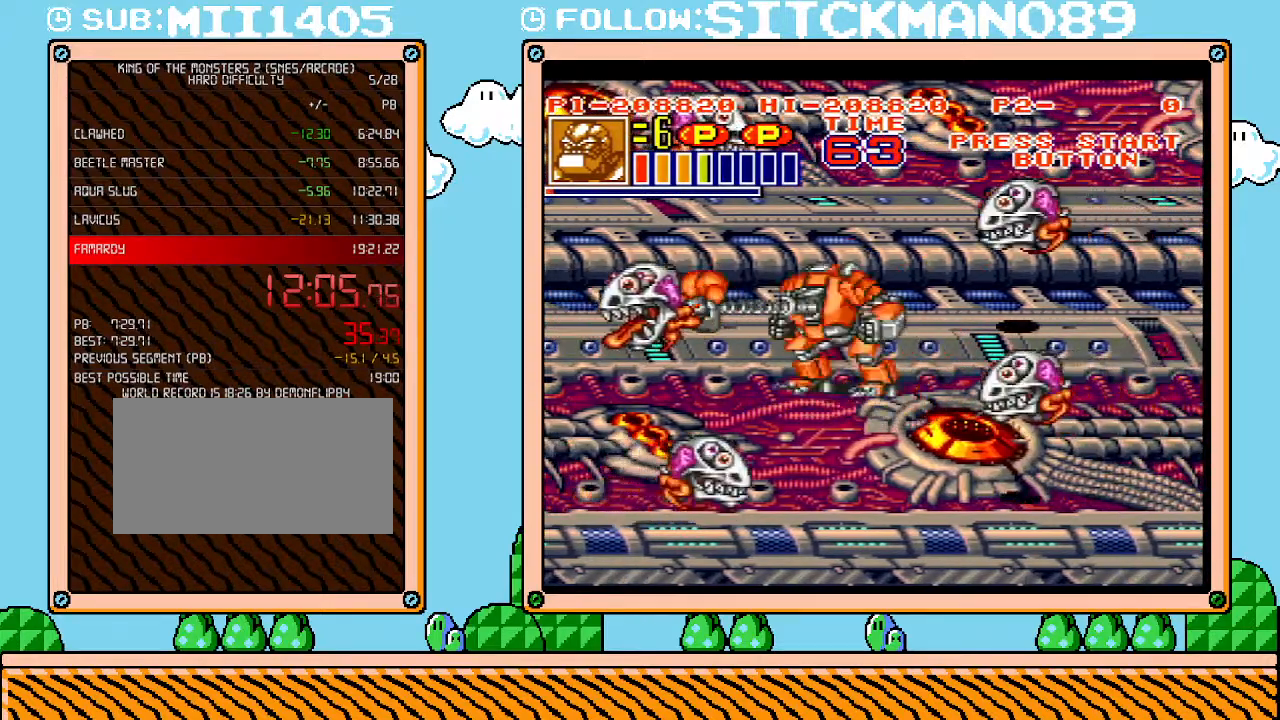
{"buttons": ["L1"], "events": [[117, "L1", "down"]]}
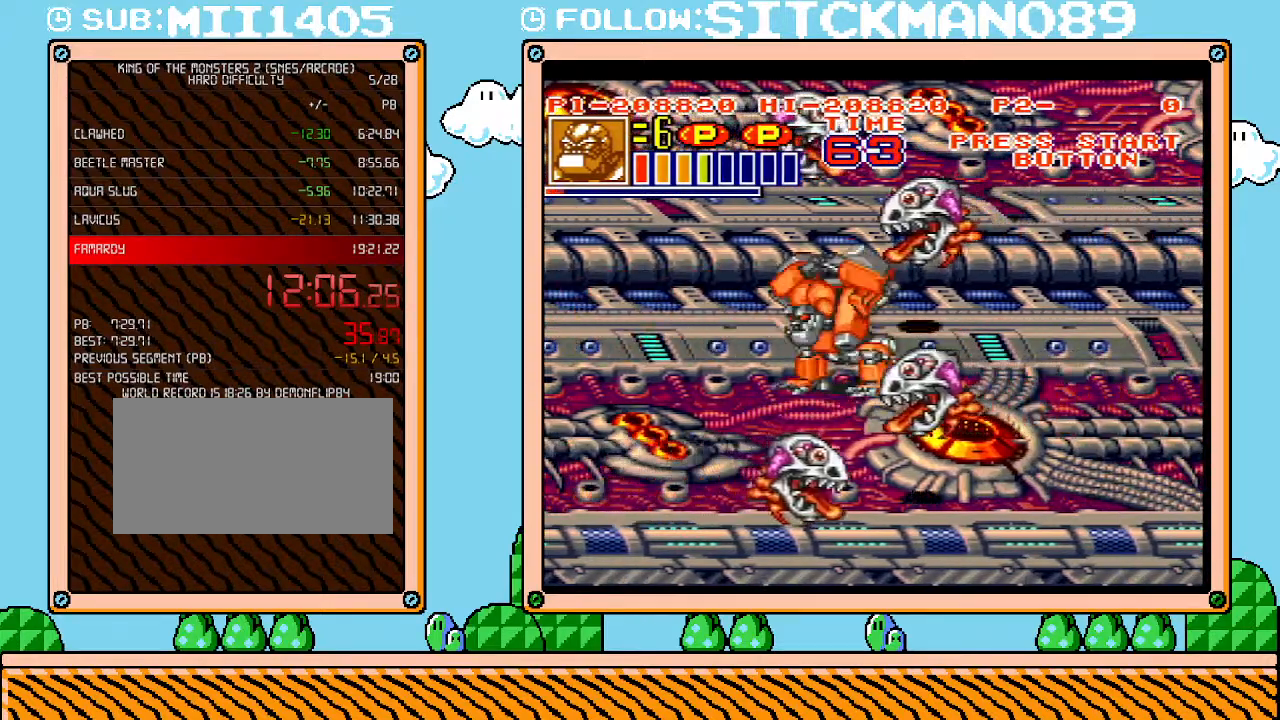
{"buttons": ["L1"], "events": []}
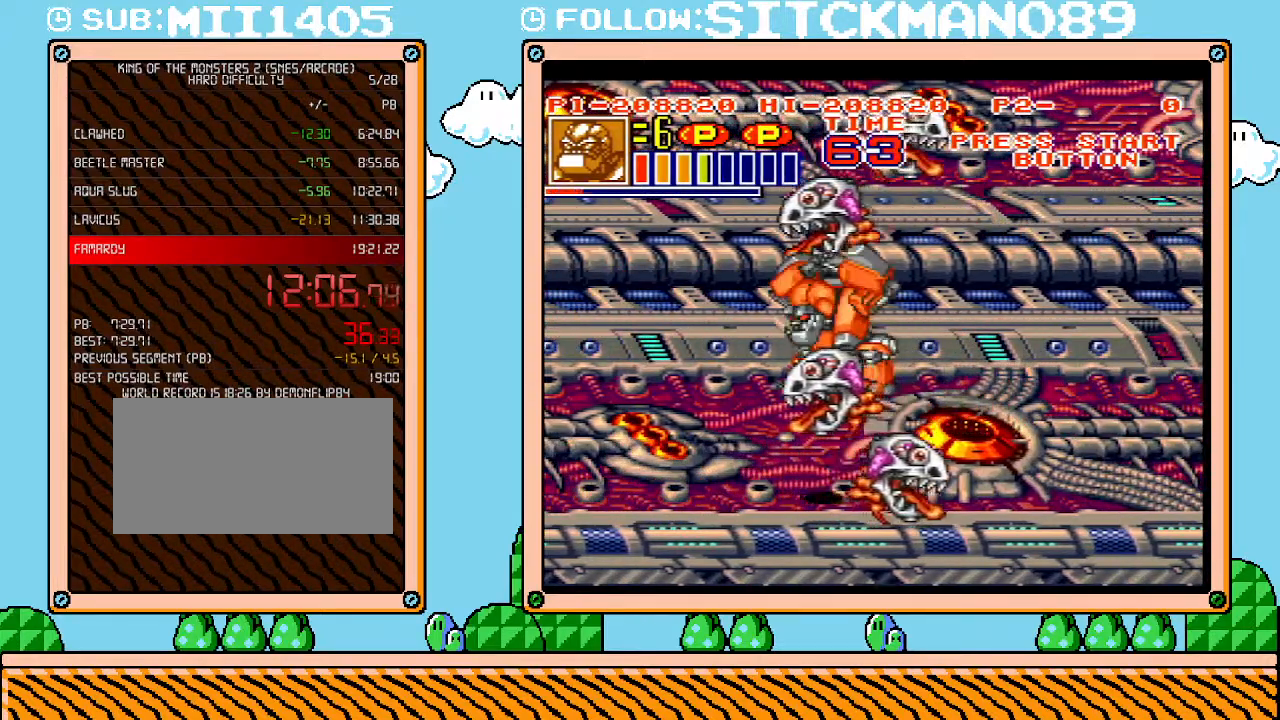
{"buttons": ["L1"], "events": []}
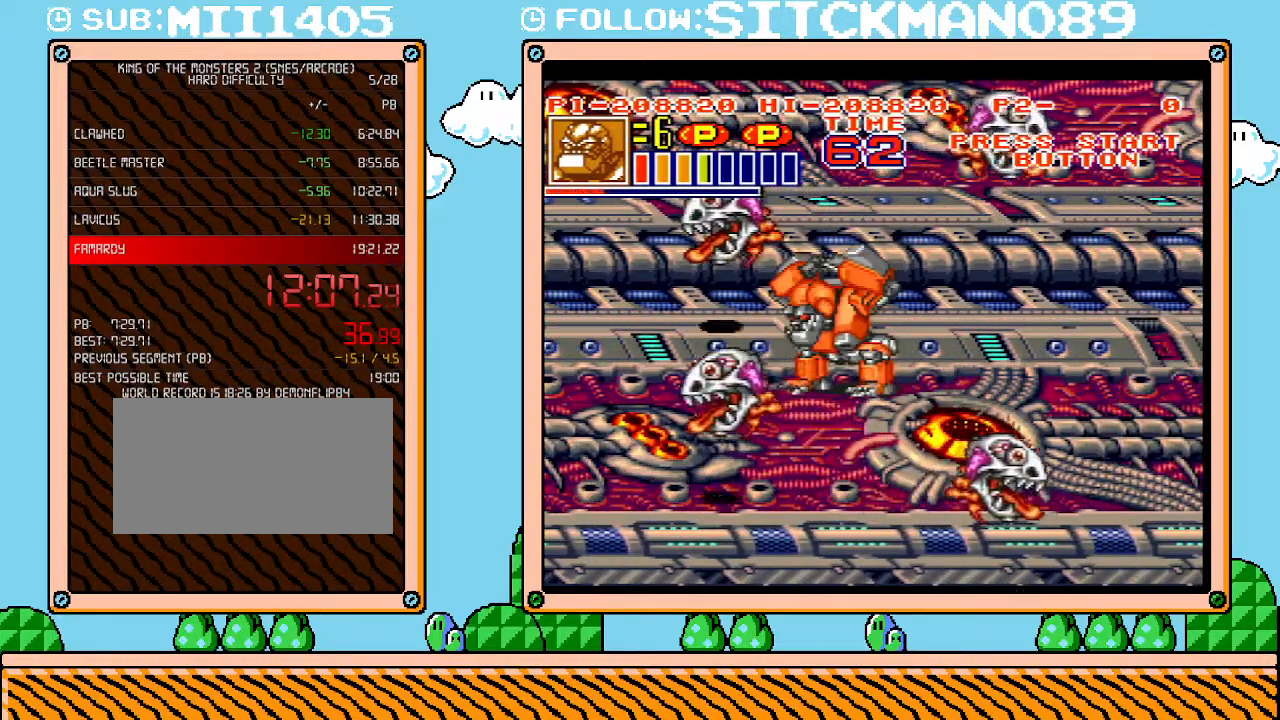
{"buttons": ["L1"], "events": []}
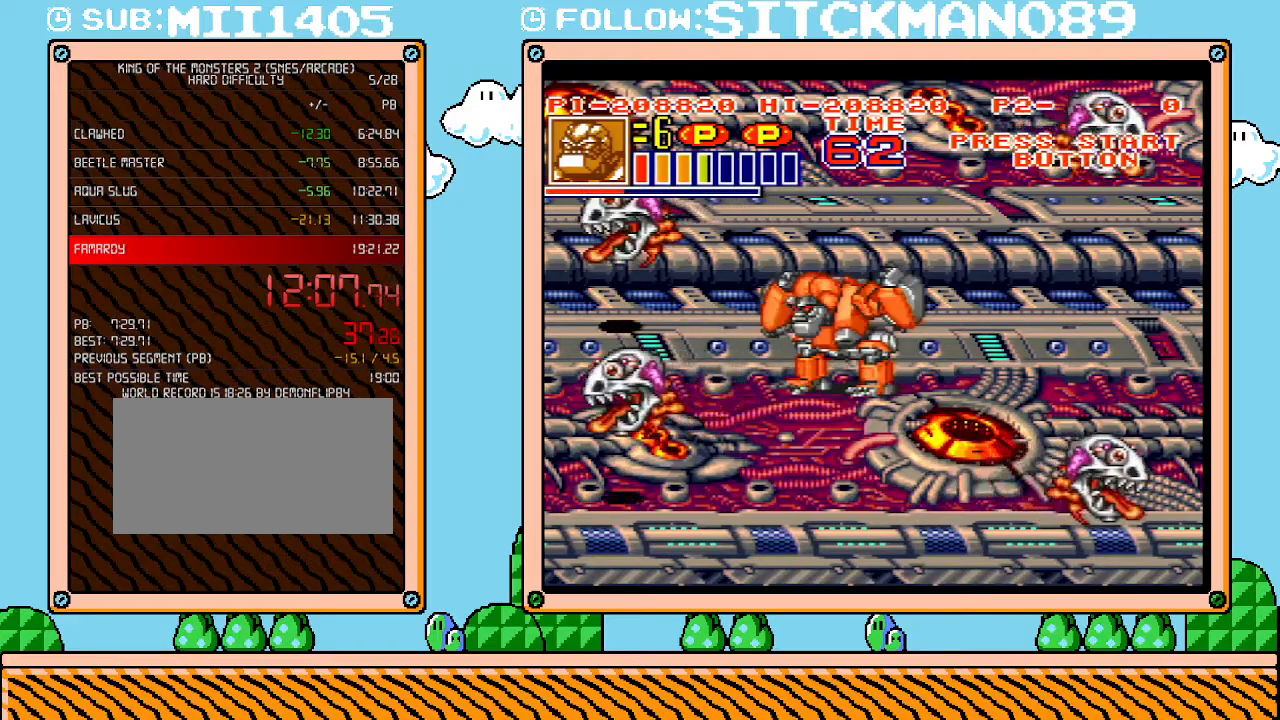
{"buttons": ["L1"], "events": []}
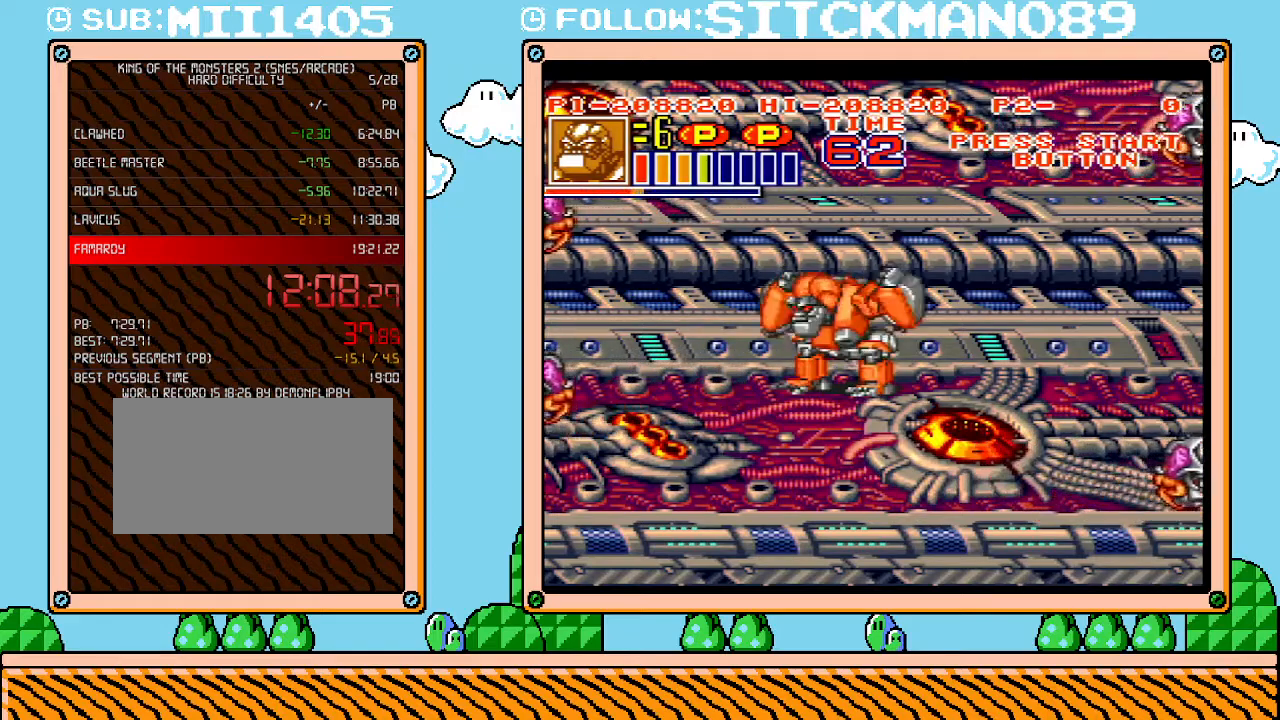
{"buttons": ["L1"], "events": []}
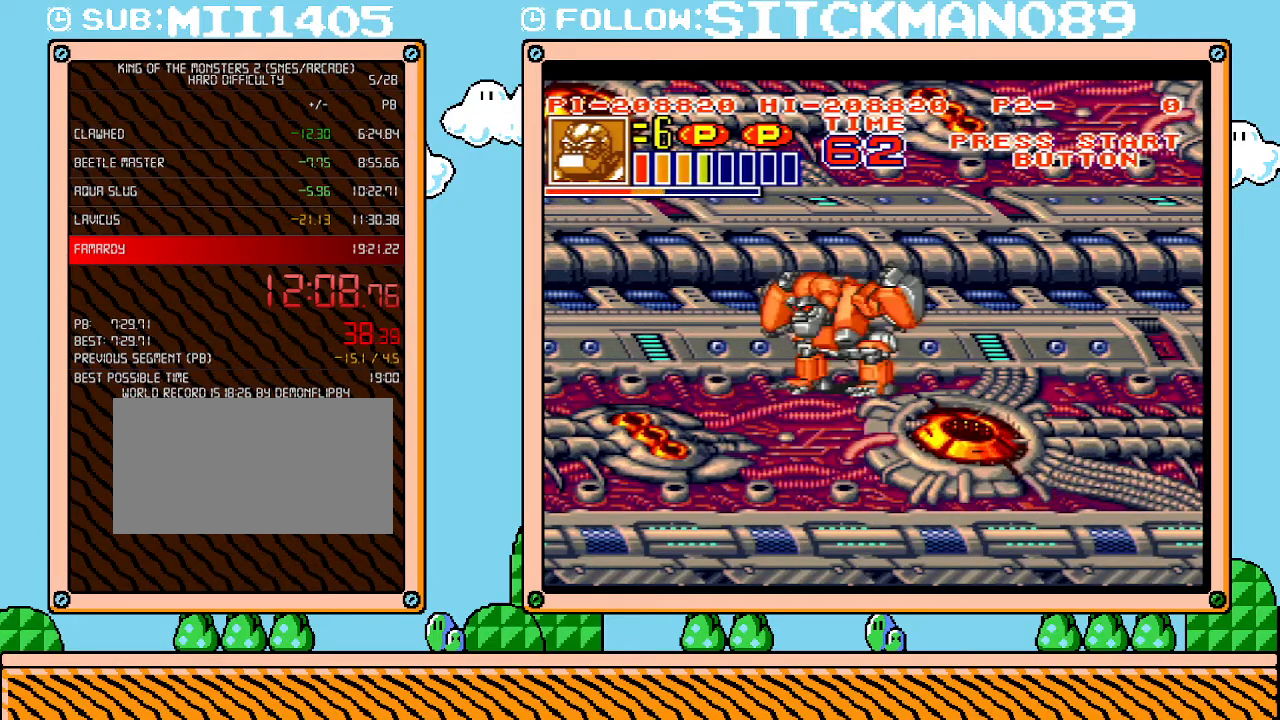
{"buttons": ["L1"], "events": []}
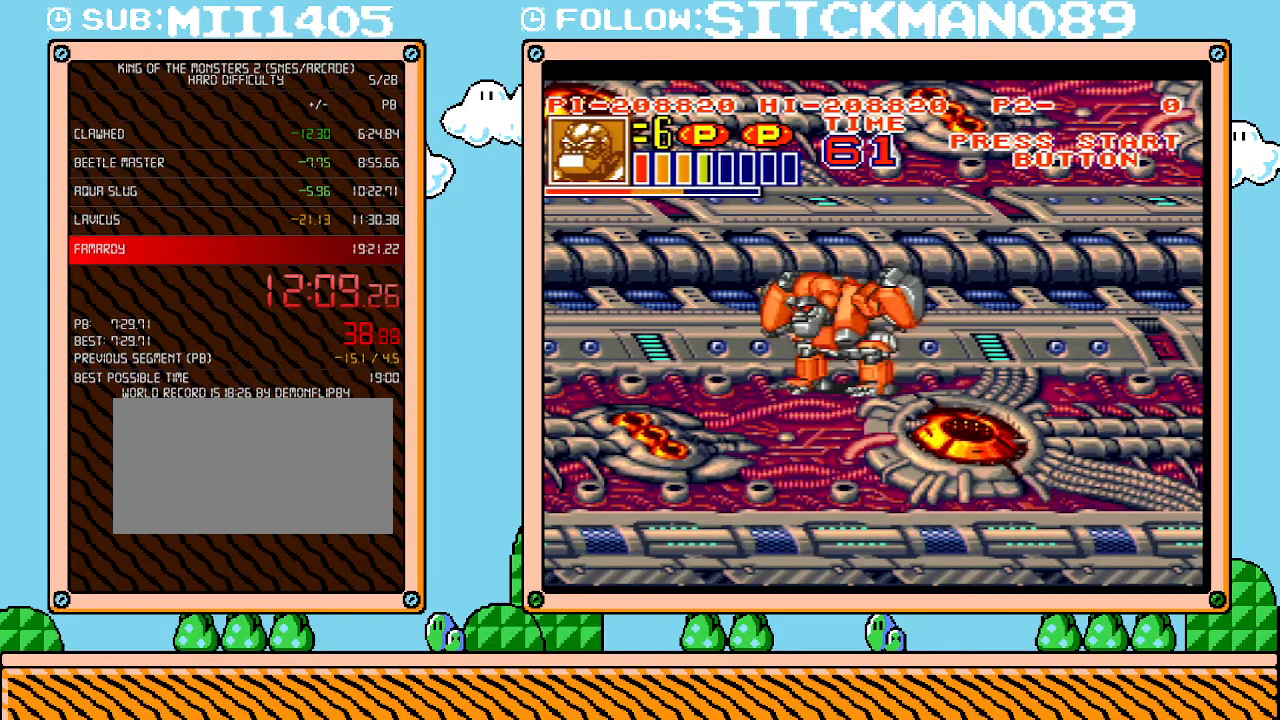
{"buttons": ["L1"], "events": []}
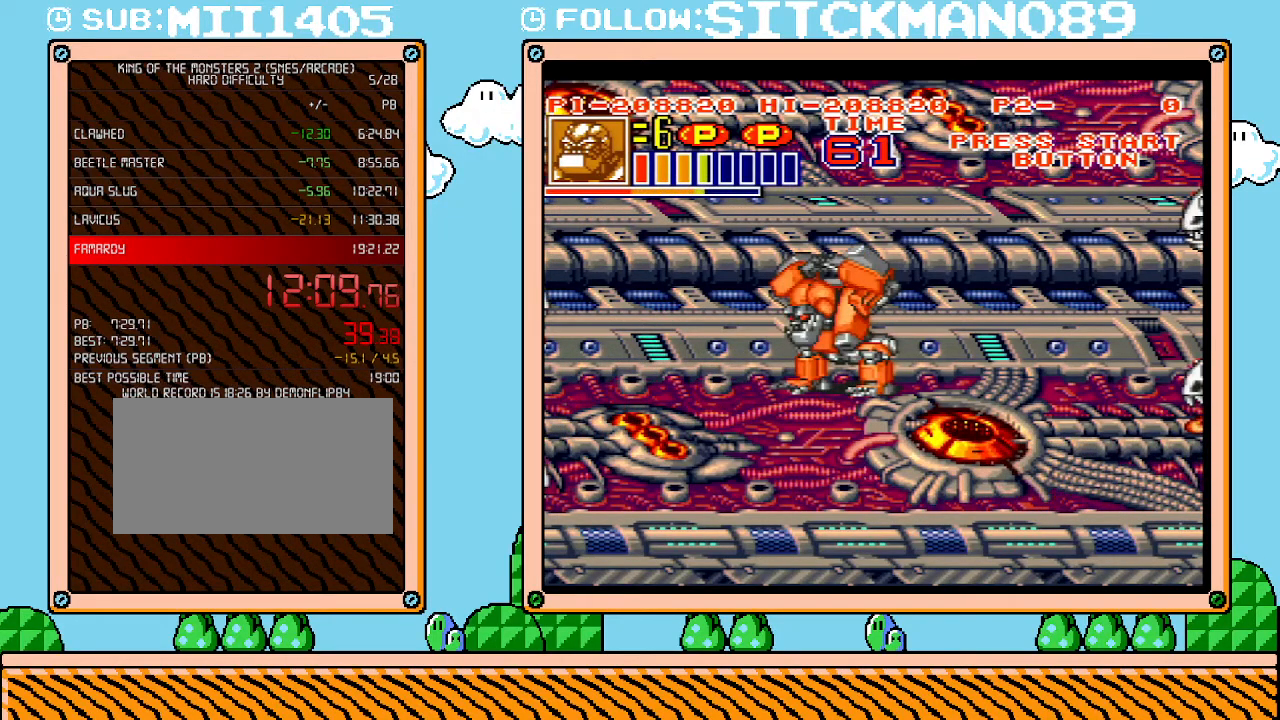
{"buttons": ["L1"], "events": []}
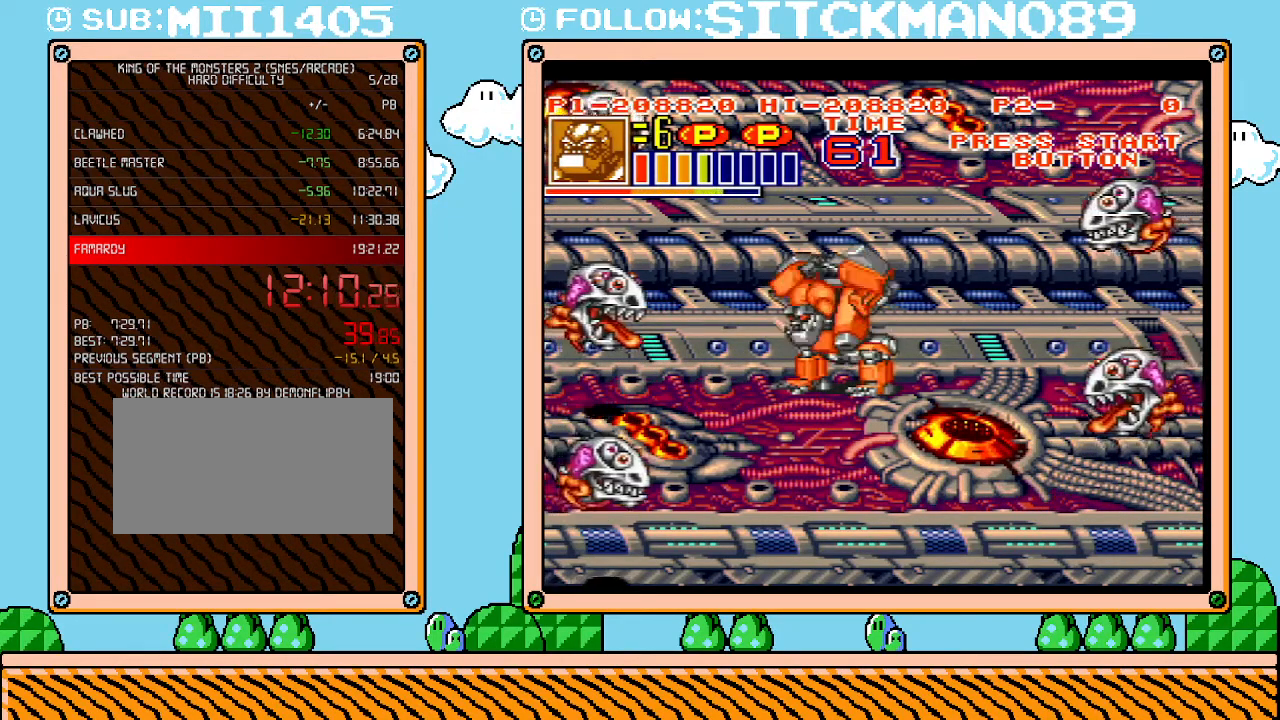
{"buttons": [], "events": [[117, "L1", "up"]]}
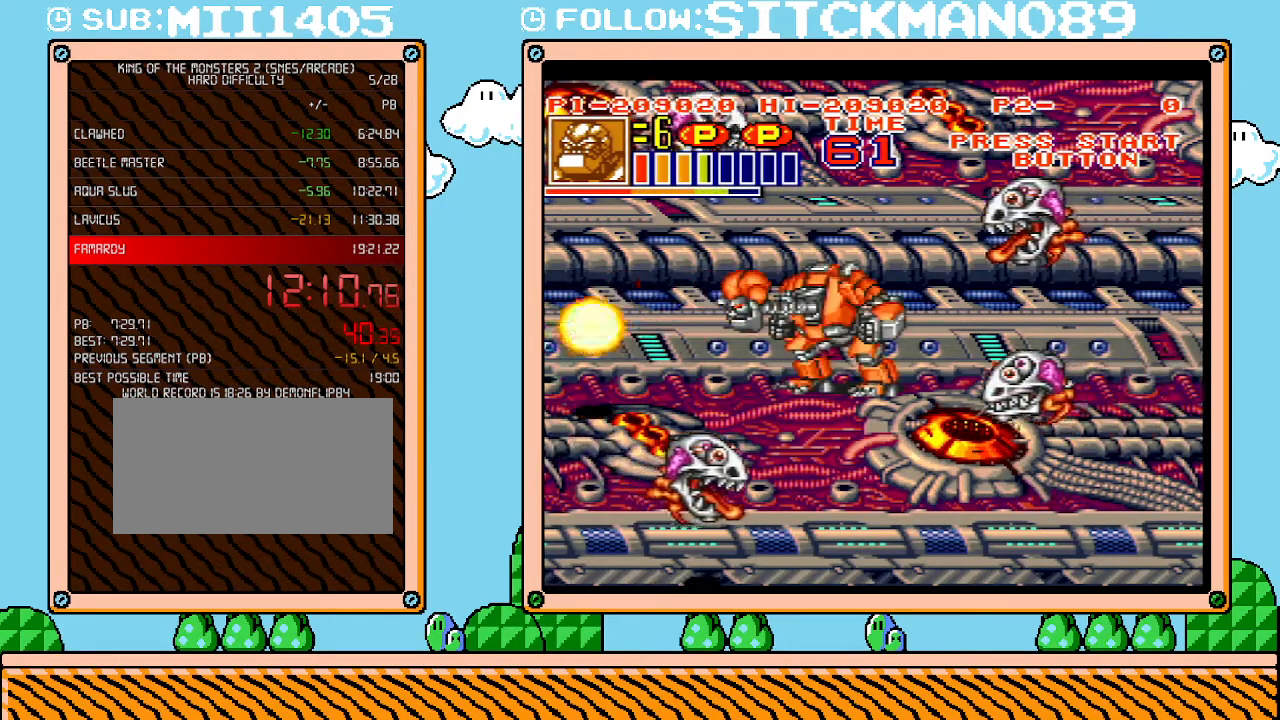
{"buttons": ["L1"], "events": [[83, "L1", "down"]]}
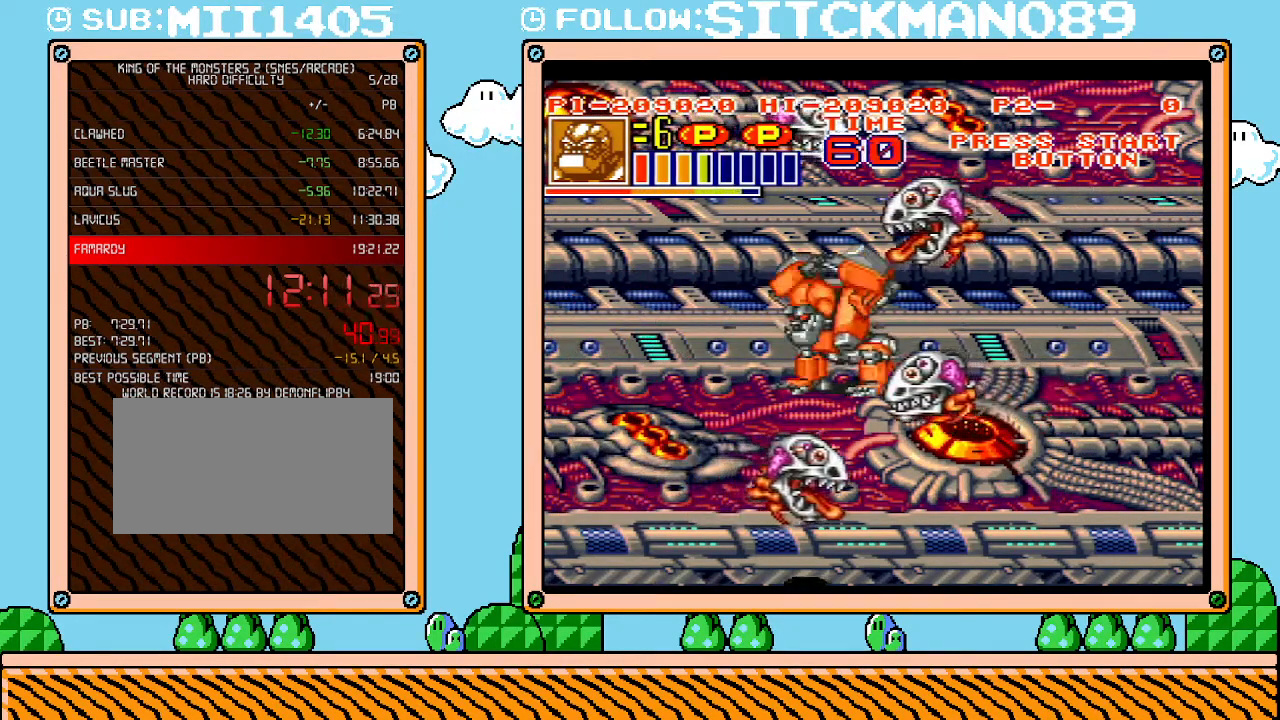
{"buttons": ["L1"], "events": []}
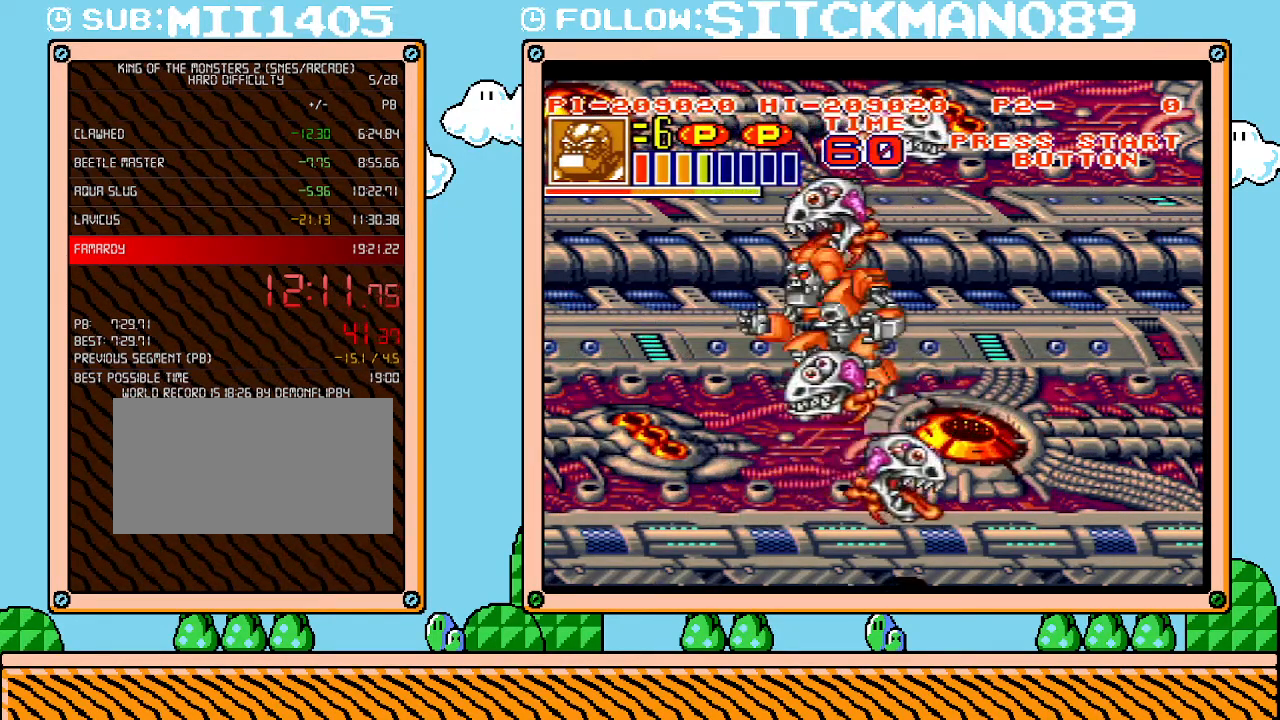
{"buttons": ["DPAD_UP"], "events": [[250, "L1", "up"], [433, "DPAD_UP", "down"]]}
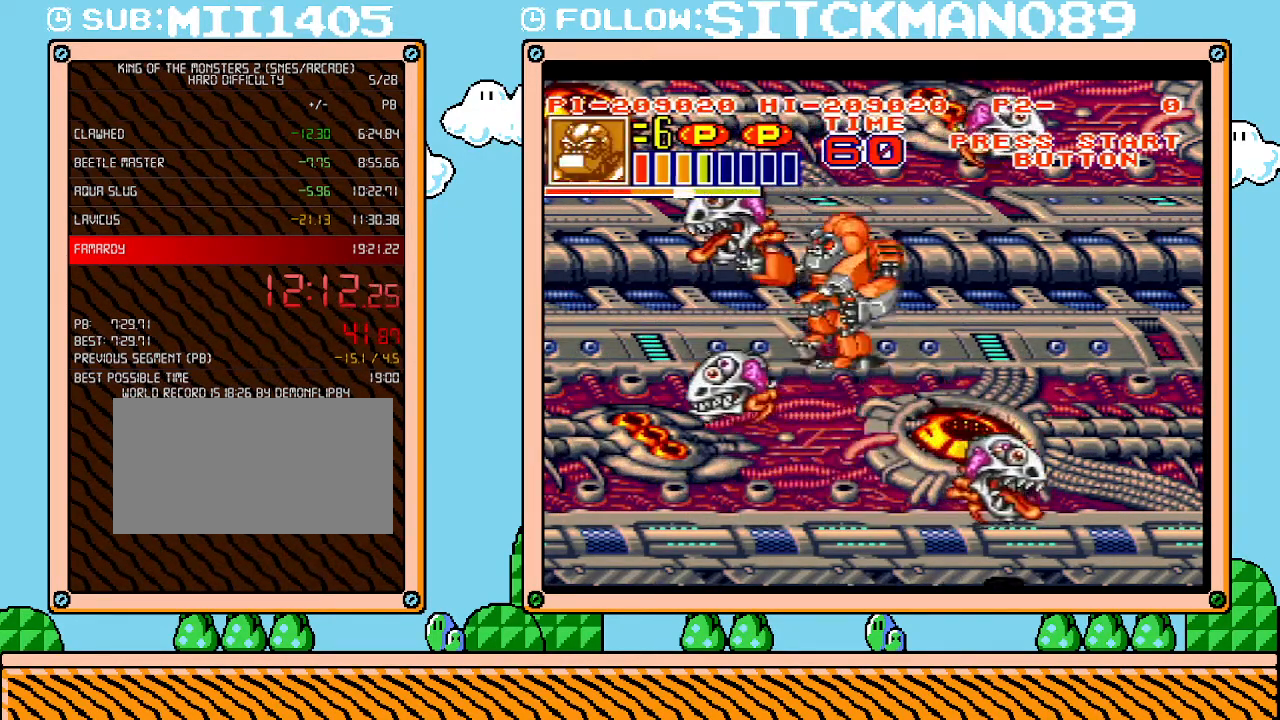
{"buttons": [], "events": [[300, "DPAD_LEFT", "down"], [333, "DPAD_LEFT", "up"], [333, "DPAD_UP", "up"]]}
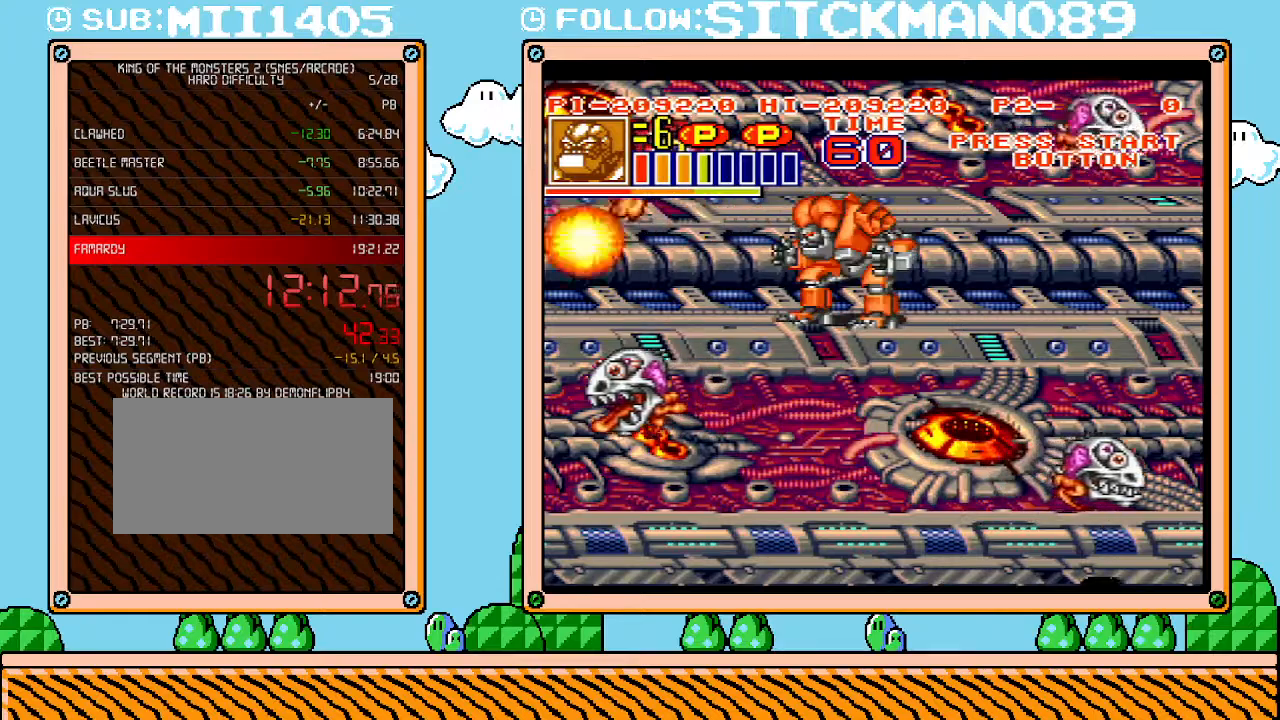
{"buttons": ["DPAD_UP", "DPAD_LEFT"], "events": [[83, "DPAD_DOWN", "down"], [400, "DPAD_DOWN", "up"], [433, "DPAD_LEFT", "down"], [467, "DPAD_UP", "down"]]}
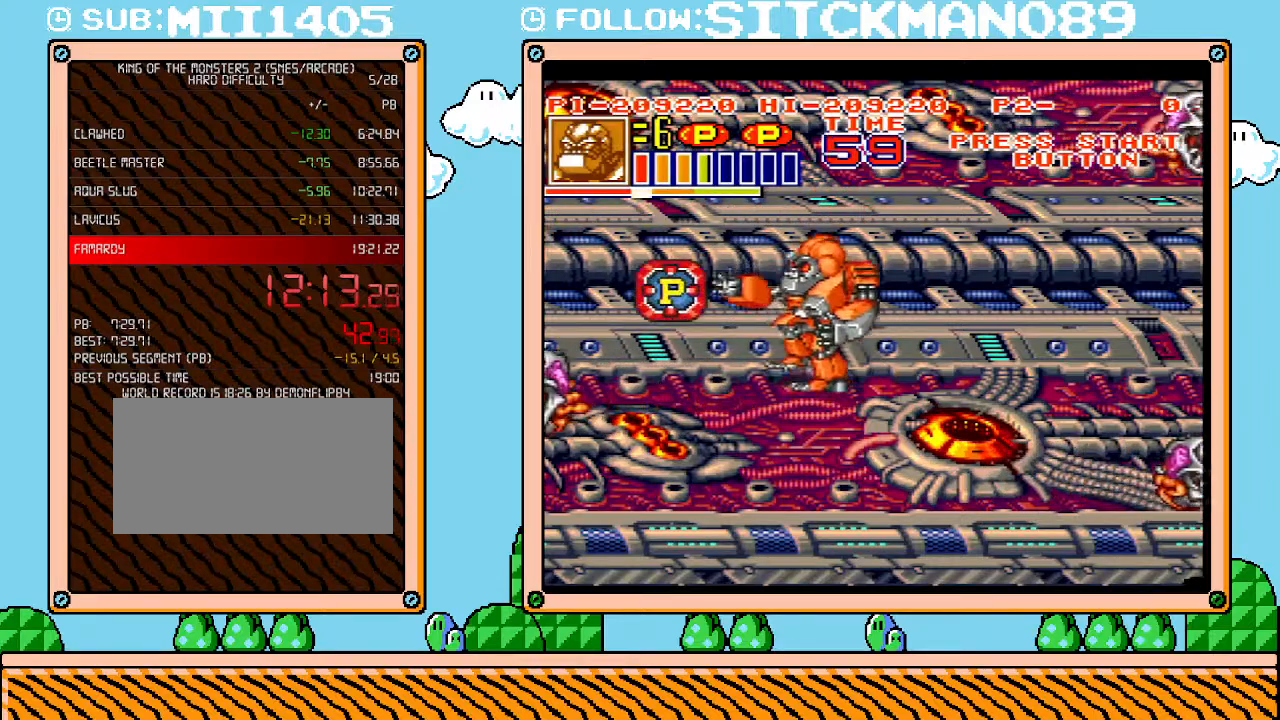
{"buttons": [], "events": [[283, "DPAD_UP", "up"], [467, "DPAD_LEFT", "up"]]}
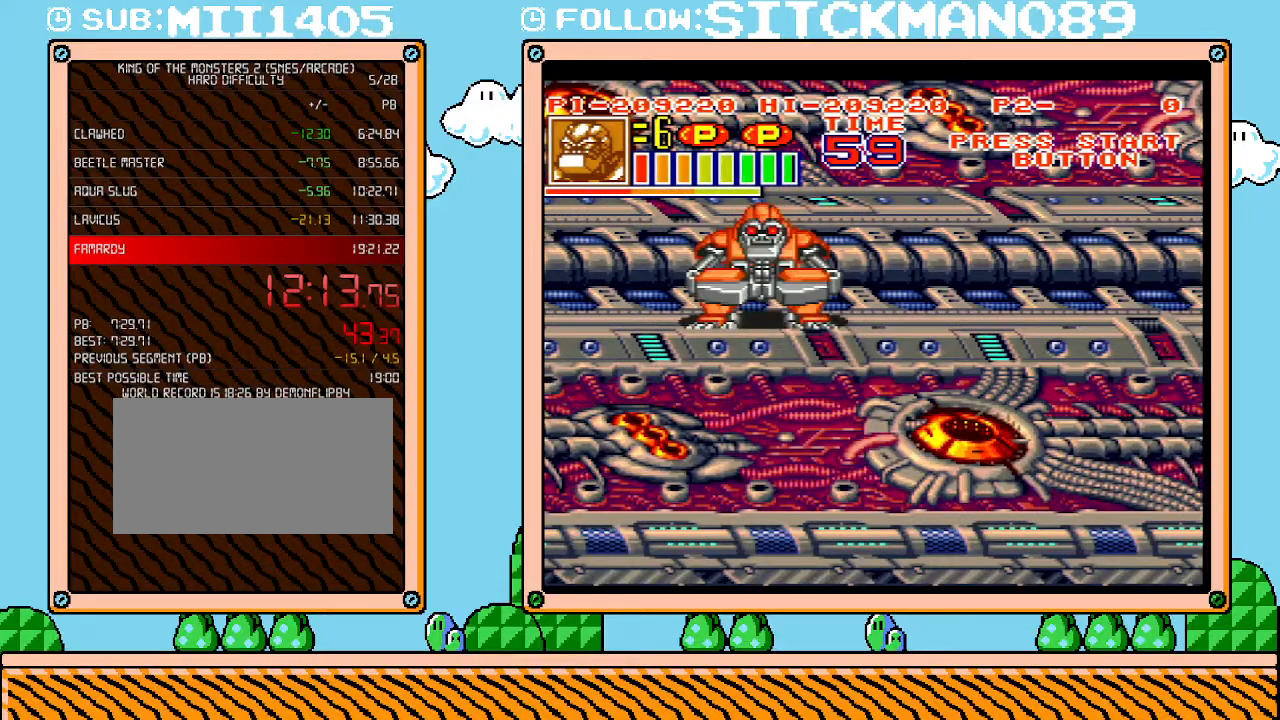
{"buttons": [], "events": []}
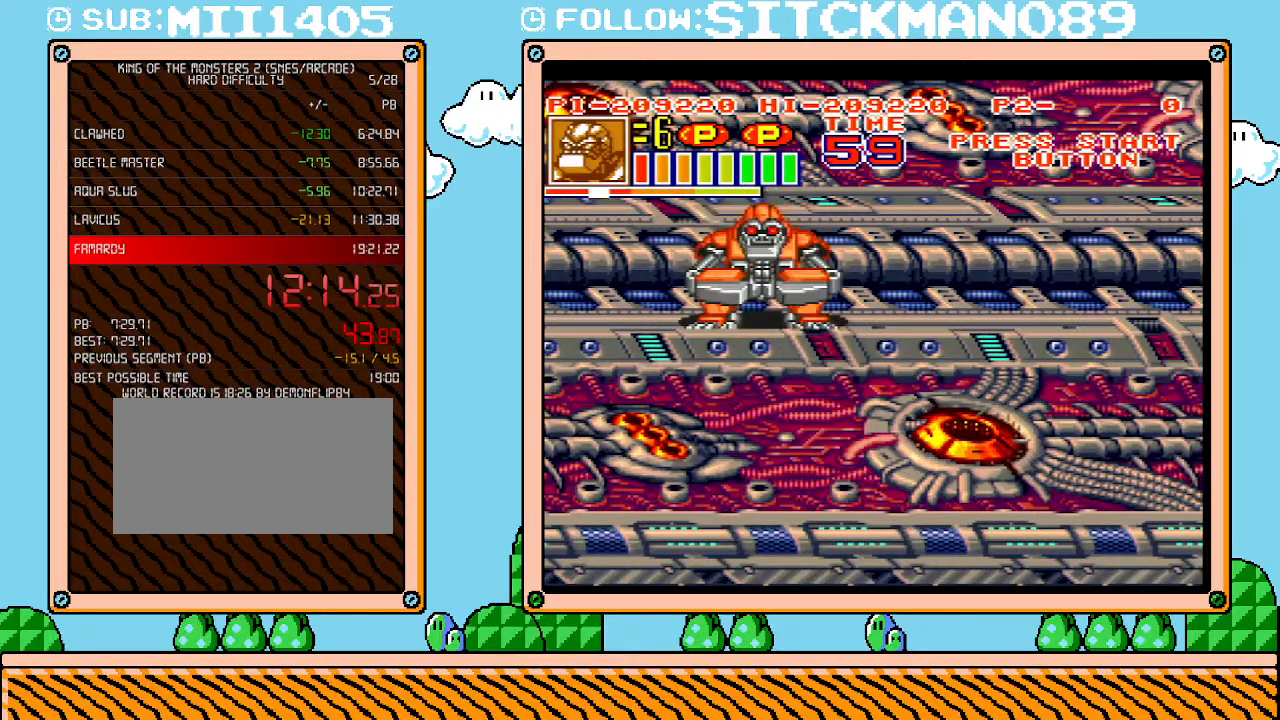
{"buttons": [], "events": []}
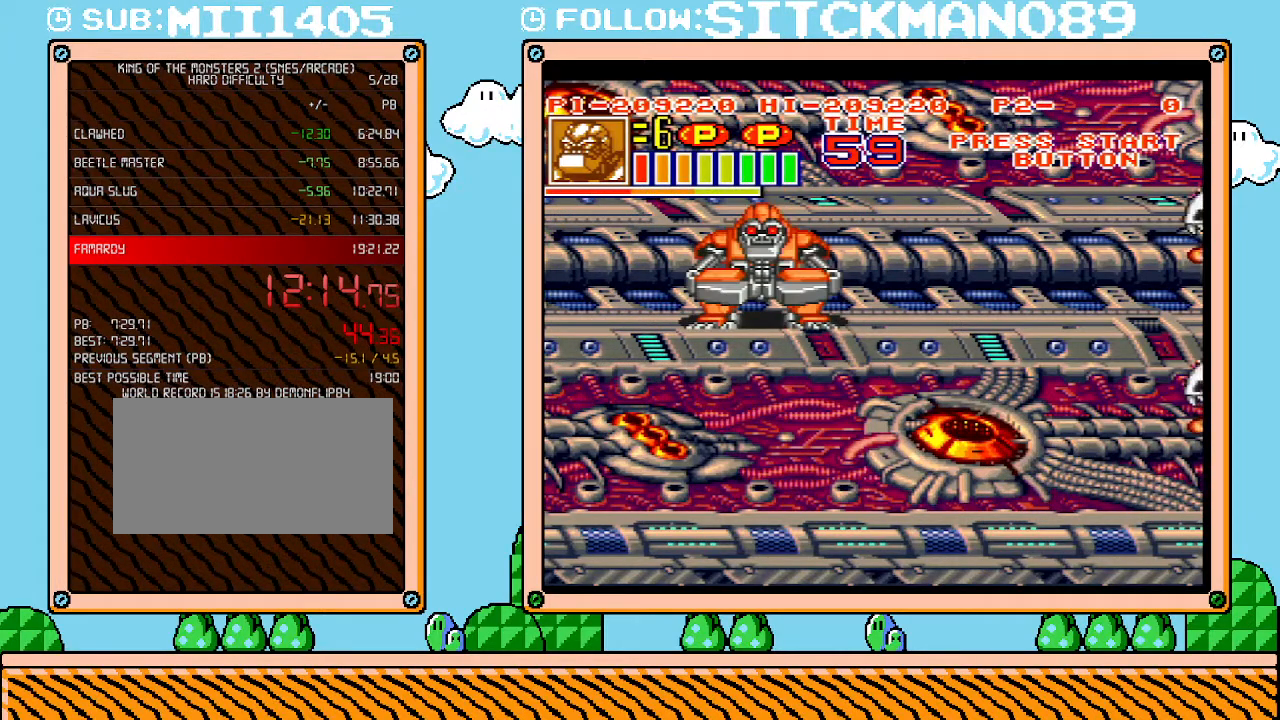
{"buttons": ["DPAD_UP"], "events": [[433, "DPAD_UP", "down"]]}
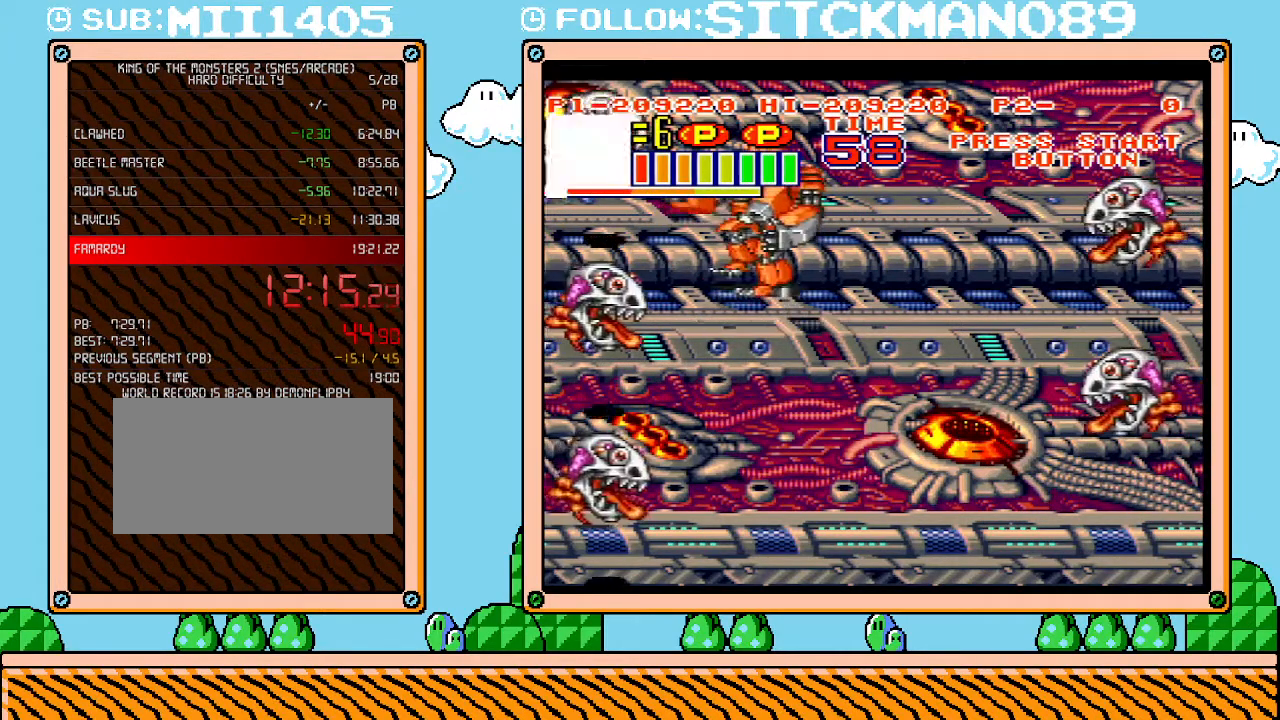
{"buttons": [], "events": [[50, "DPAD_LEFT", "down"], [50, "DPAD_UP", "up"], [83, "DPAD_LEFT", "up"]]}